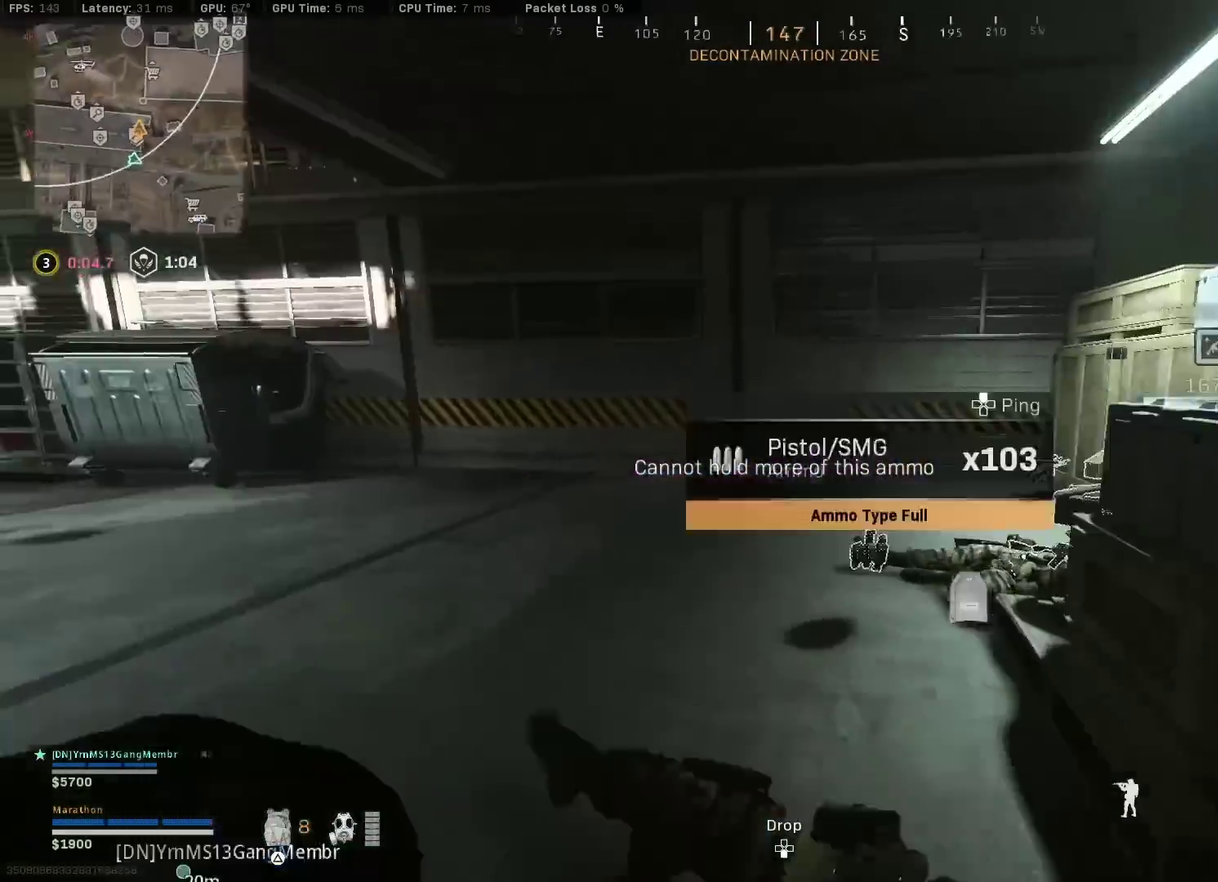
Gameplay with a controller (PlayStation layout); each line is a JSON object with the inputs held at the frame after it (dt_ms = milliseconds from this image to that frame). "events" lists button and stick changes between this image and that frame as [ms after this image, input, new state], when the widget could be followed in between.
{"dt_ms": 600, "buttons": [], "left_stick": "down", "right_stick": "left"}
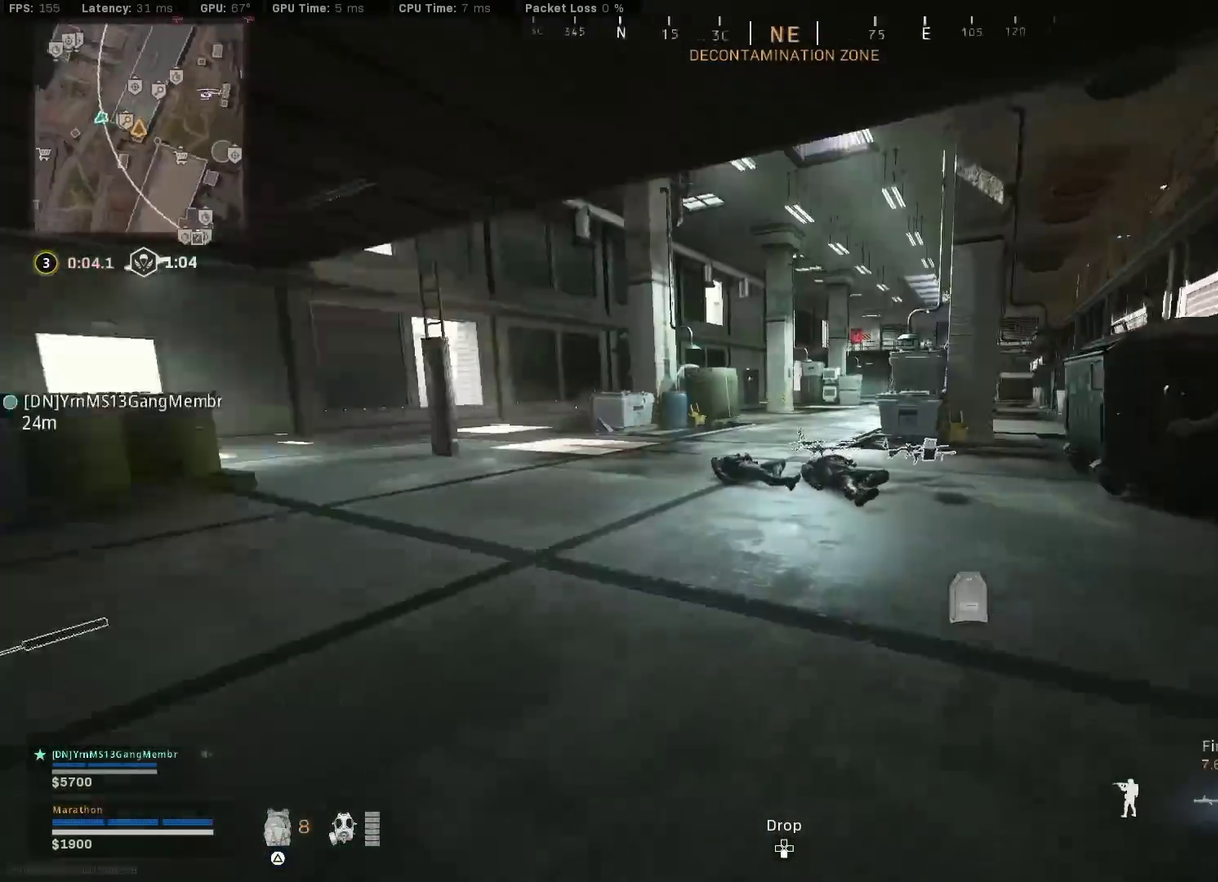
{"dt_ms": 300, "buttons": ["SQUARE"], "left_stick": "down", "right_stick": "center", "events": [[33, "left_stick", "down-left"], [50, "right_stick", "center"], [183, "SQUARE", "down"], [233, "left_stick", "down"]]}
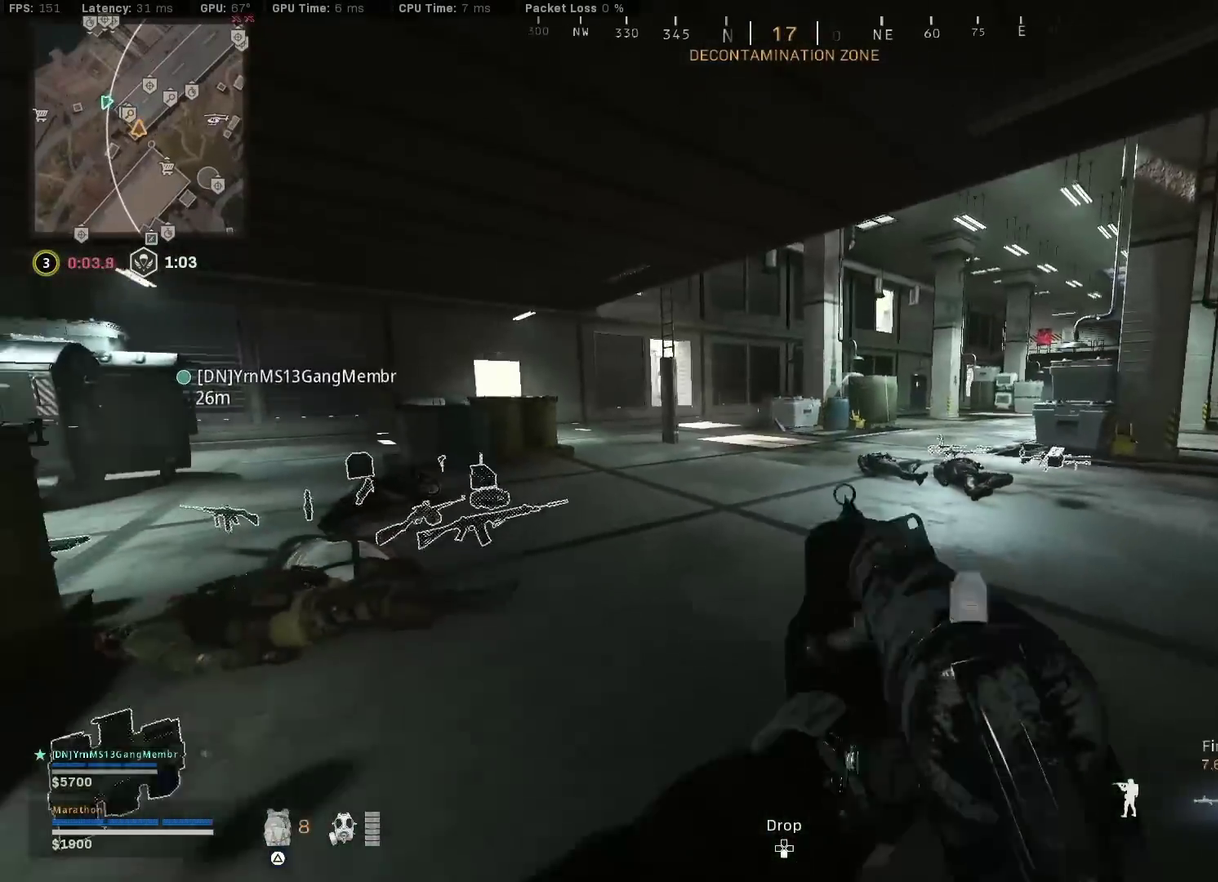
{"dt_ms": 800, "buttons": [], "left_stick": "up-right", "right_stick": "left", "events": [[150, "left_stick", "center"], [450, "SQUARE", "up"], [700, "left_stick", "up-right"], [717, "right_stick", "left"]]}
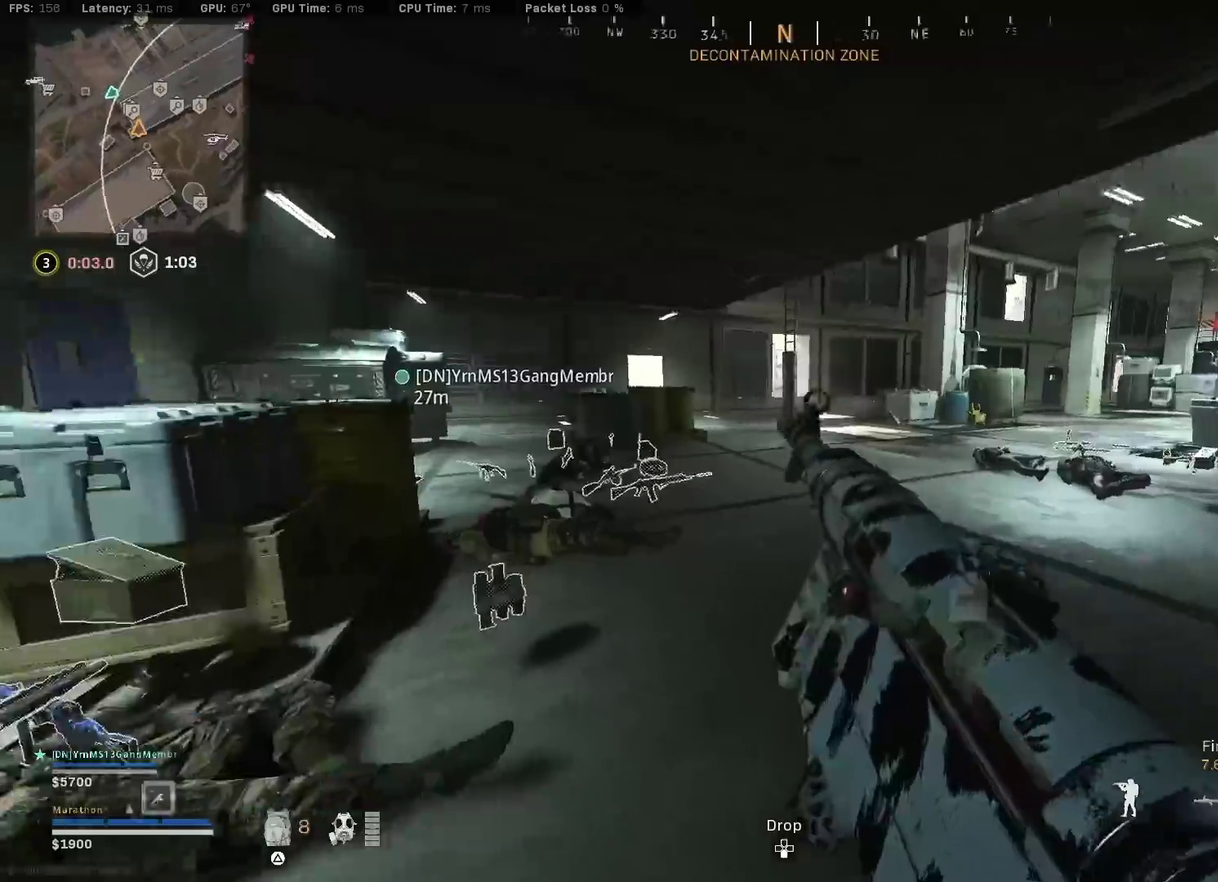
{"dt_ms": 400, "buttons": [], "left_stick": "up", "right_stick": "center", "events": [[33, "right_stick", "center"], [83, "left_stick", "up"]]}
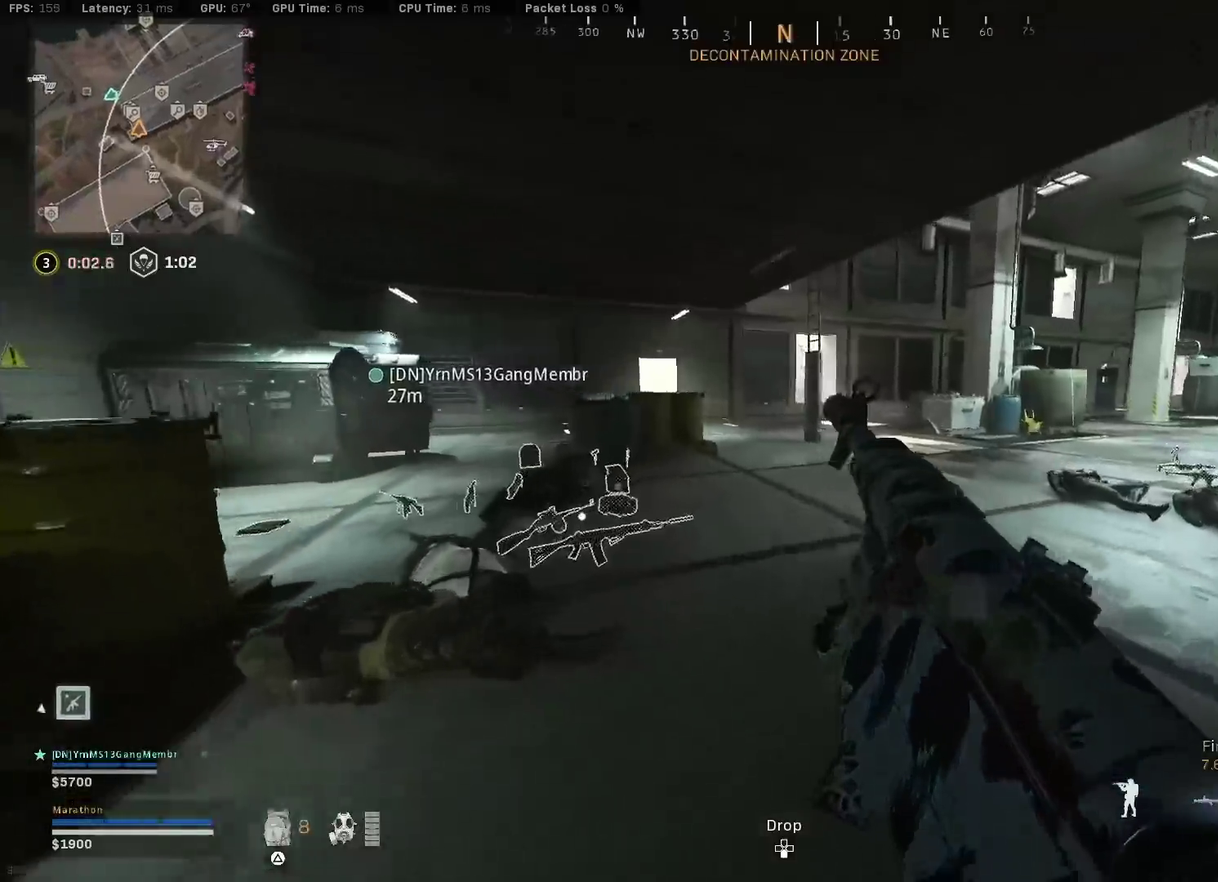
{"dt_ms": 500, "buttons": [], "left_stick": "up", "right_stick": "left", "events": [[117, "right_stick", "left"], [250, "right_stick", "center"], [367, "right_stick", "left"]]}
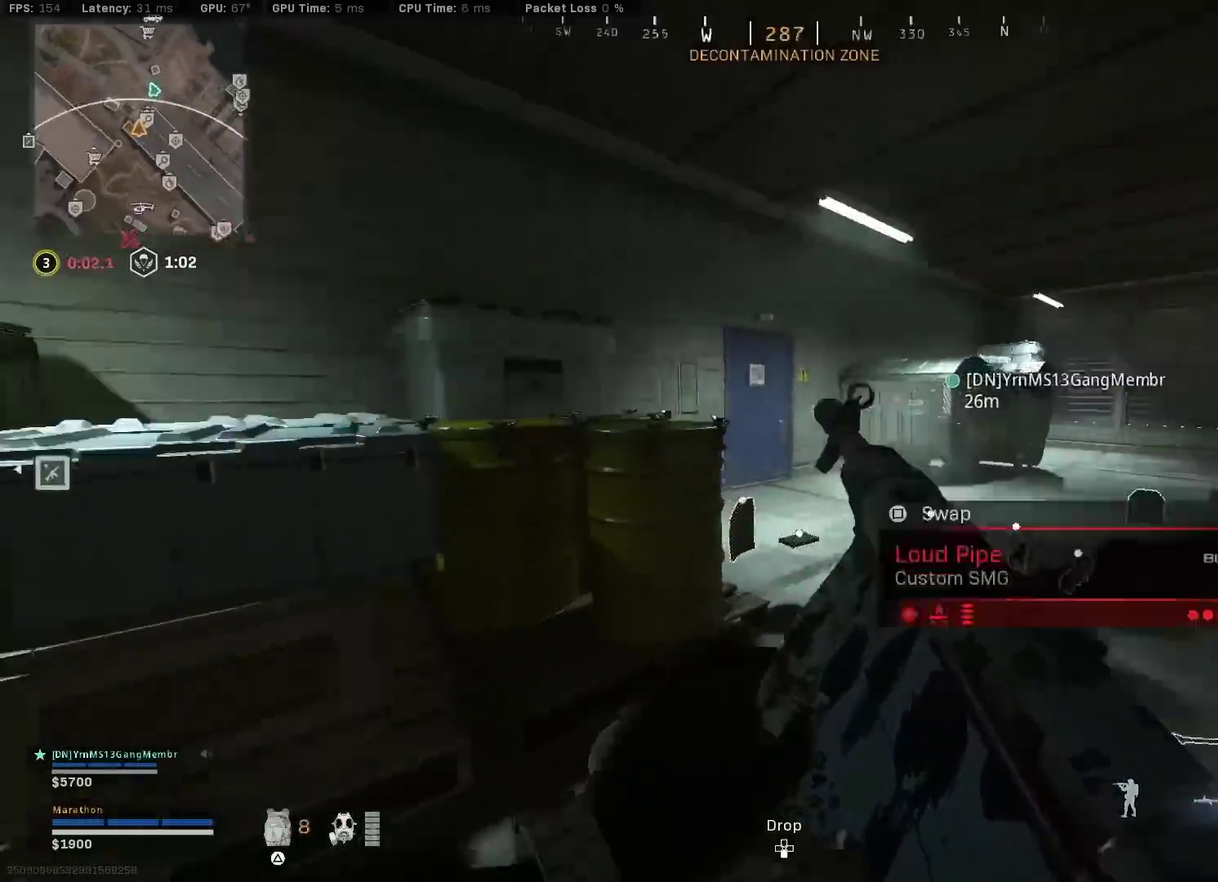
{"dt_ms": 500, "buttons": ["TRIANGLE"], "left_stick": "up", "right_stick": "center", "events": [[33, "right_stick", "center"], [150, "TRIANGLE", "down"], [200, "TRIANGLE", "up"], [250, "TRIANGLE", "down"], [333, "TRIANGLE", "up"], [383, "TRIANGLE", "down"]]}
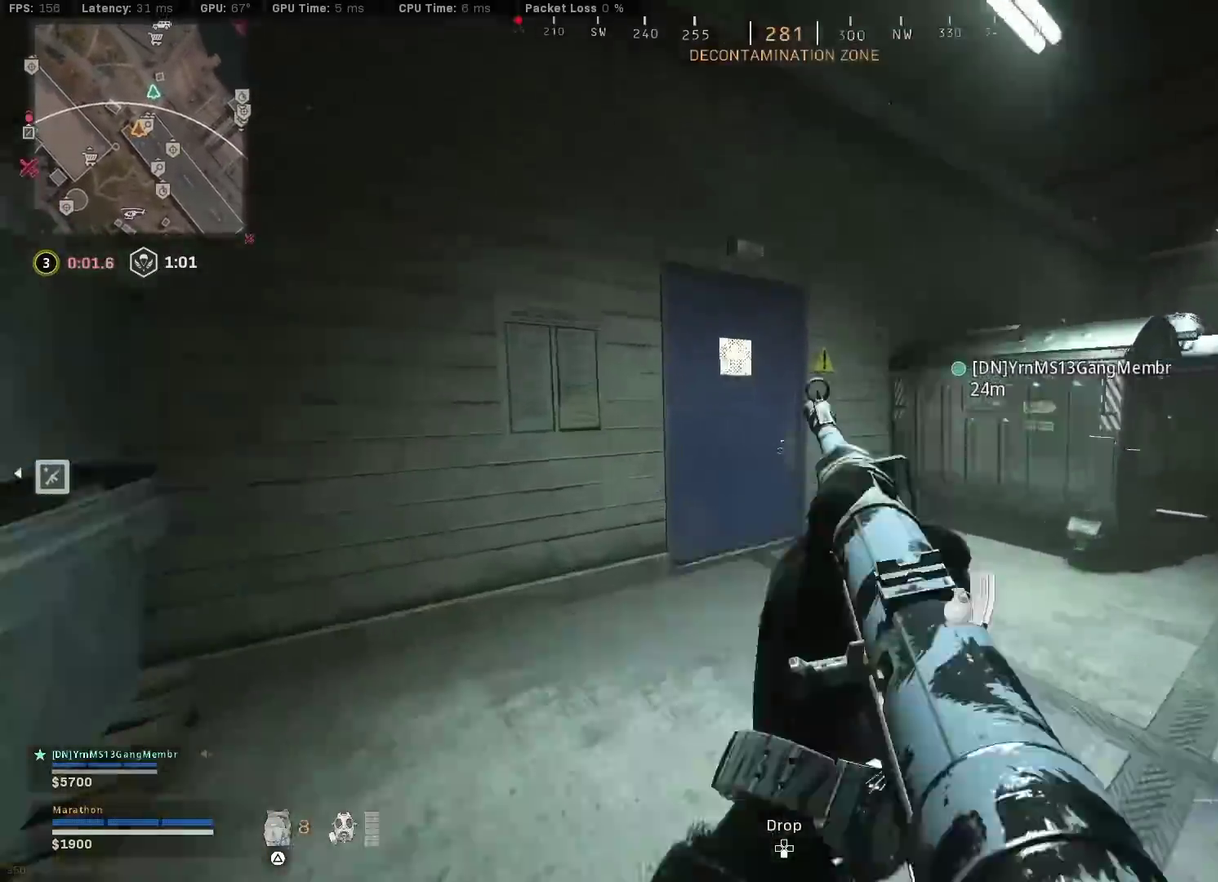
{"dt_ms": 300, "buttons": [], "left_stick": "up", "right_stick": "left", "events": [[83, "TRIANGLE", "up"], [167, "right_stick", "left"]]}
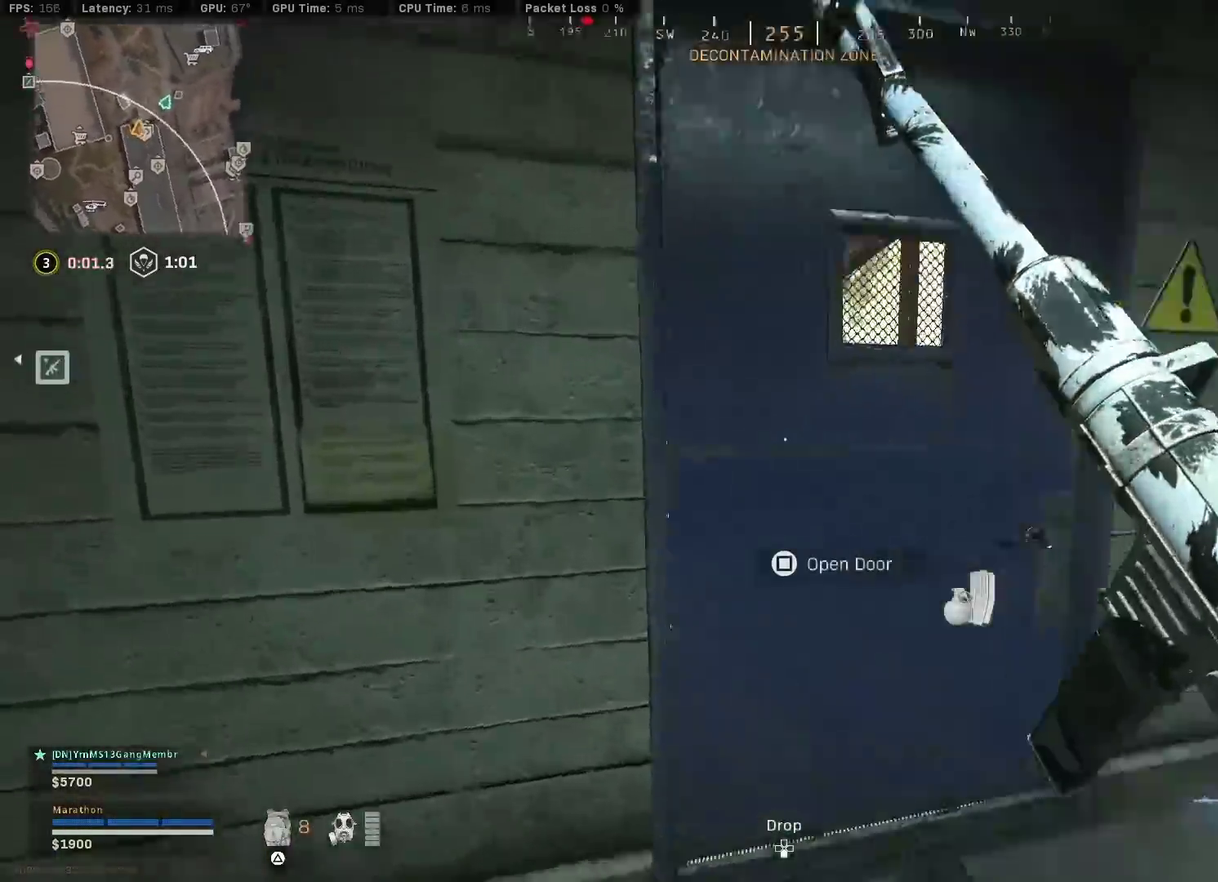
{"dt_ms": 800, "buttons": [], "left_stick": "up", "right_stick": "center", "events": [[33, "right_stick", "center"], [83, "TRIANGLE", "down"], [150, "TRIANGLE", "up"], [167, "left_stick", "down"], [200, "TRIANGLE", "down"], [267, "TRIANGLE", "up"], [350, "left_stick", "up-left"], [400, "right_stick", "right"], [417, "left_stick", "up"], [483, "right_stick", "center"], [550, "TRIANGLE", "down"], [583, "left_stick", "down-right"], [600, "TRIANGLE", "up"], [650, "TRIANGLE", "down"], [717, "TRIANGLE", "up"], [767, "left_stick", "up"]]}
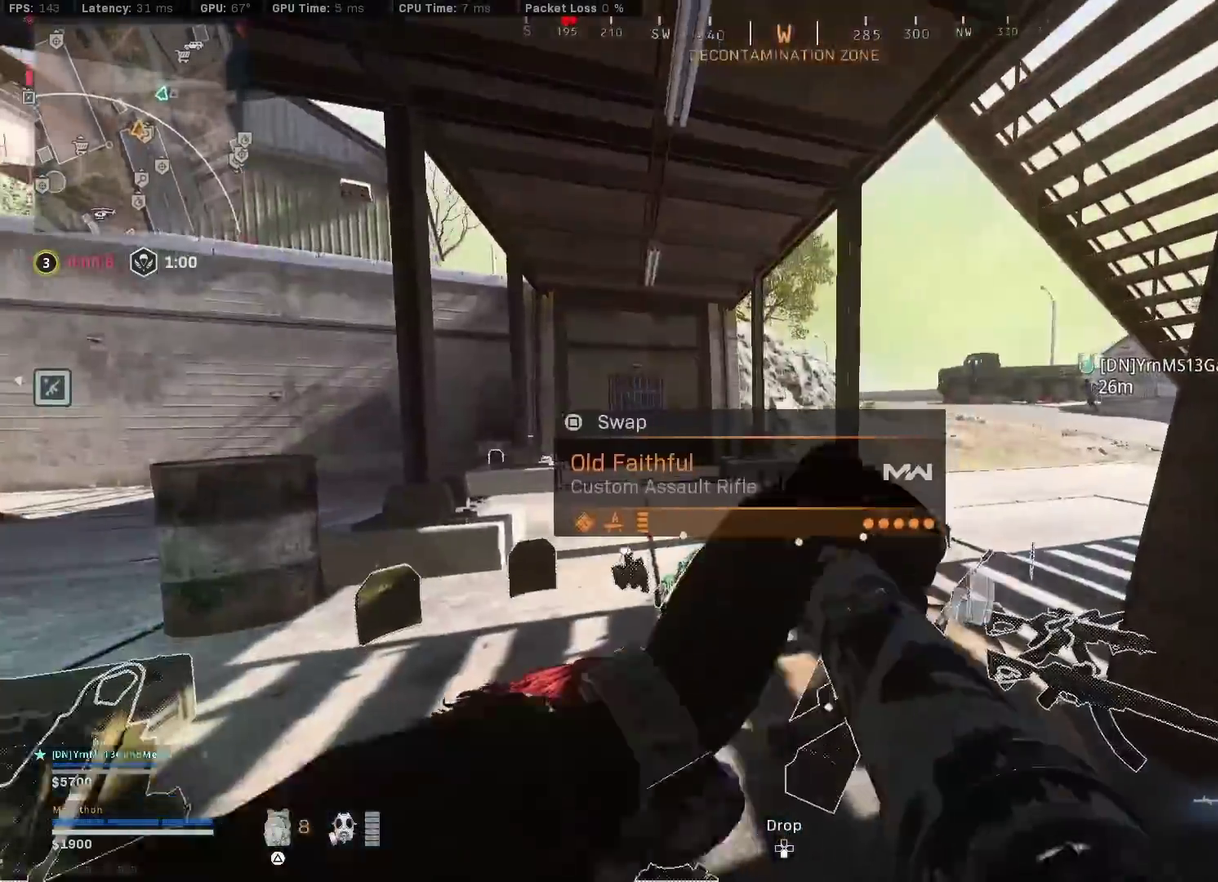
{"dt_ms": 400, "buttons": [], "left_stick": "right", "right_stick": "center", "events": [[33, "right_stick", "left"], [200, "R3", "down"], [317, "right_stick", "center"], [383, "R3", "up"], [383, "left_stick", "right"]]}
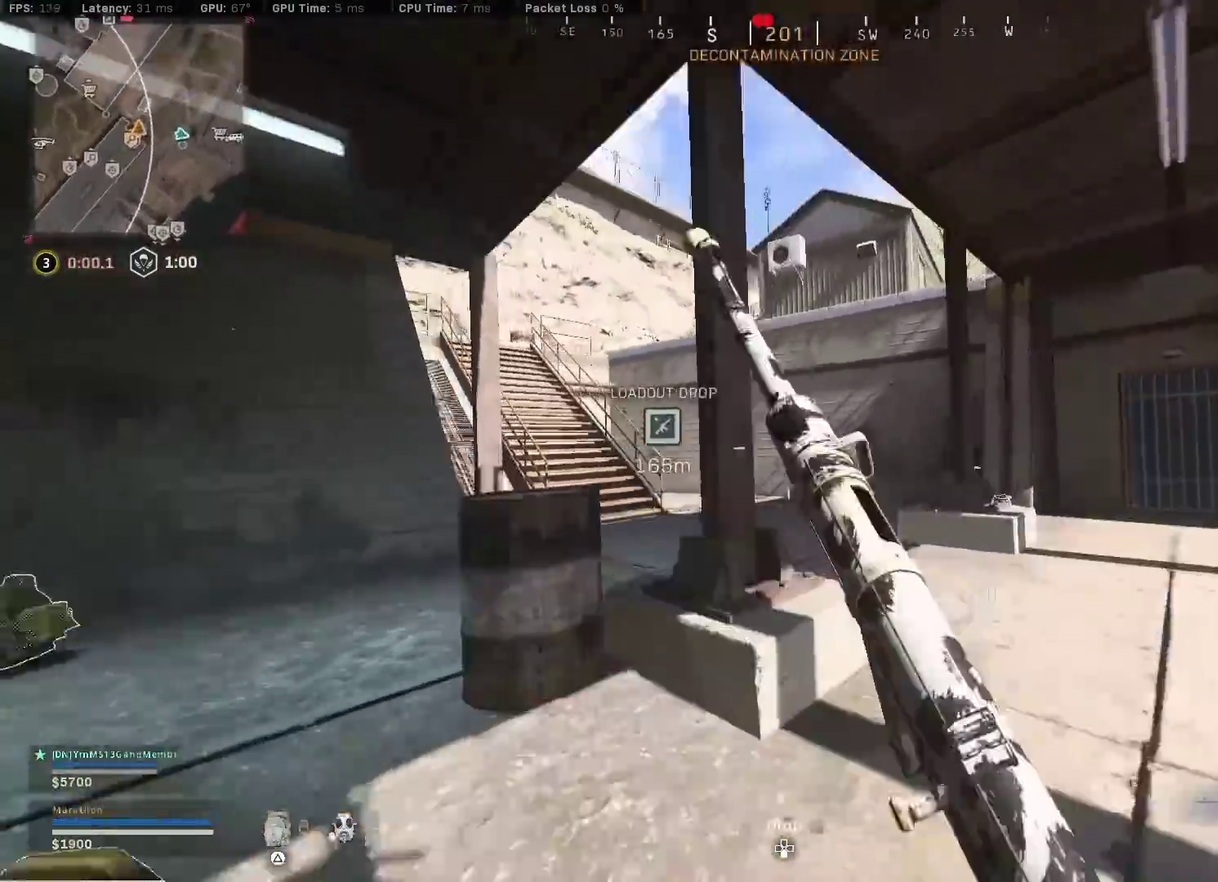
{"dt_ms": 500, "buttons": [], "left_stick": "up-right", "right_stick": "center", "events": [[50, "R3", "down"], [83, "right_stick", "right"], [117, "CROSS", "down"], [117, "R3", "up"], [183, "left_stick", "up-right"], [217, "CROSS", "up"], [350, "right_stick", "center"], [417, "TRIANGLE", "down"], [483, "TRIANGLE", "up"]]}
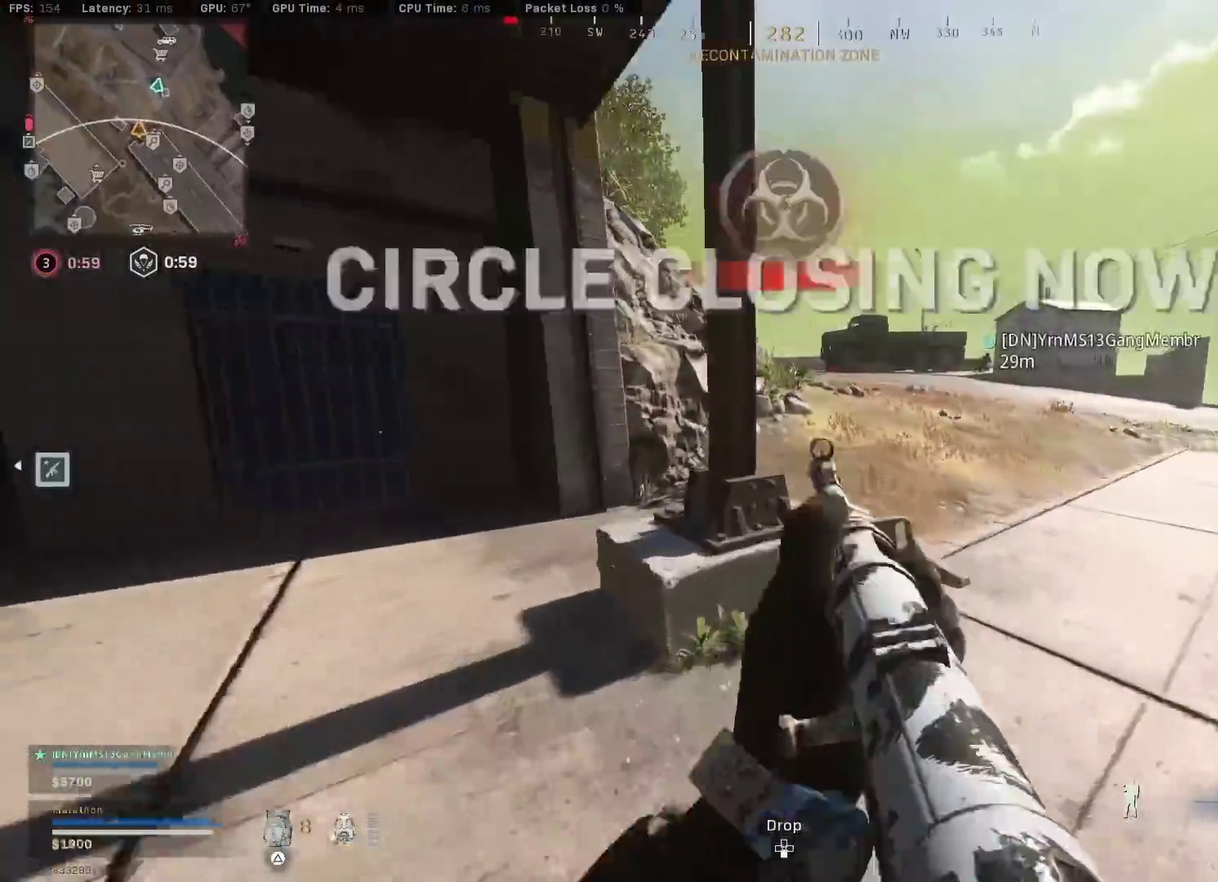
{"dt_ms": 500, "buttons": [], "left_stick": "up", "right_stick": "center", "events": [[17, "TRIANGLE", "down"], [100, "TRIANGLE", "up"], [167, "TRIANGLE", "down"], [233, "TRIANGLE", "up"], [283, "TRIANGLE", "down"], [333, "left_stick", "up"], [350, "TRIANGLE", "up"]]}
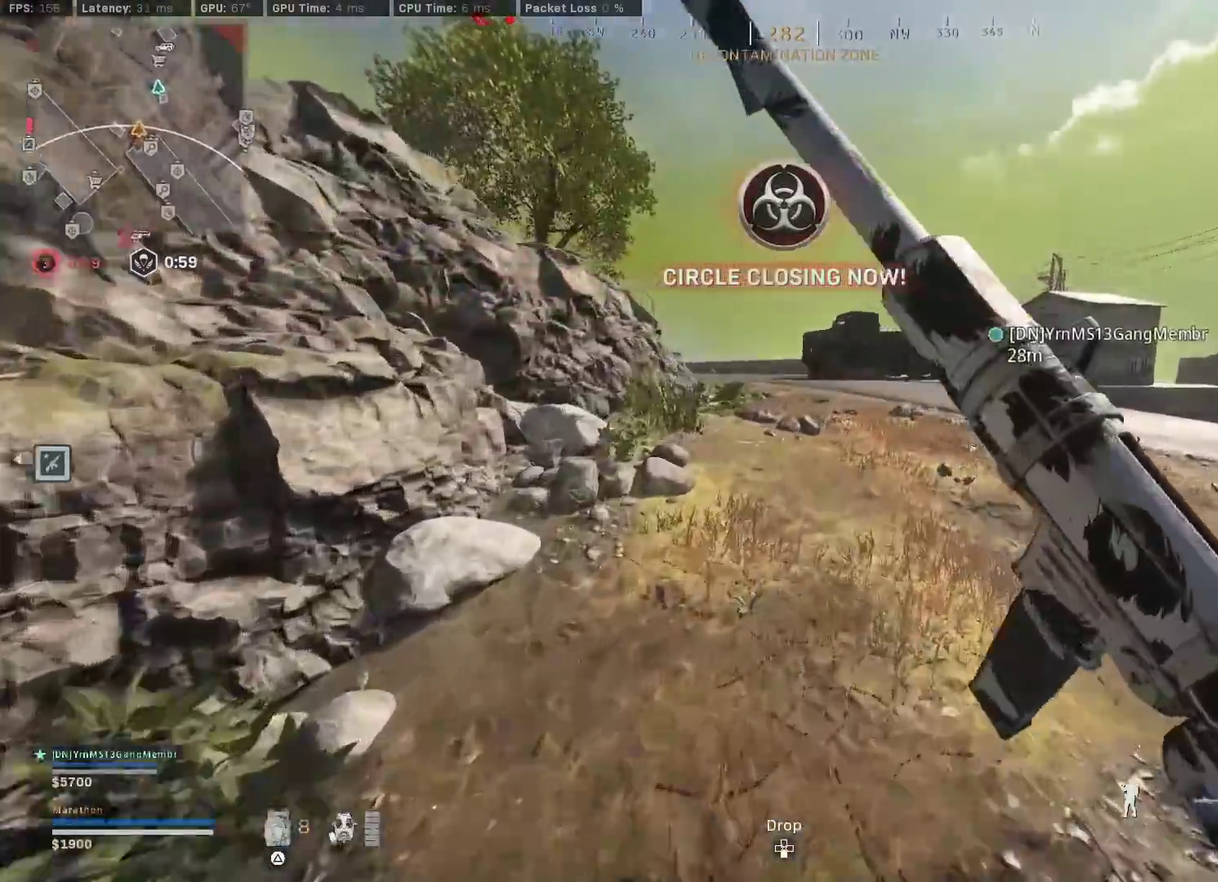
{"dt_ms": 300, "buttons": ["TRIANGLE"], "left_stick": "up", "right_stick": "center", "events": [[250, "TRIANGLE", "down"]]}
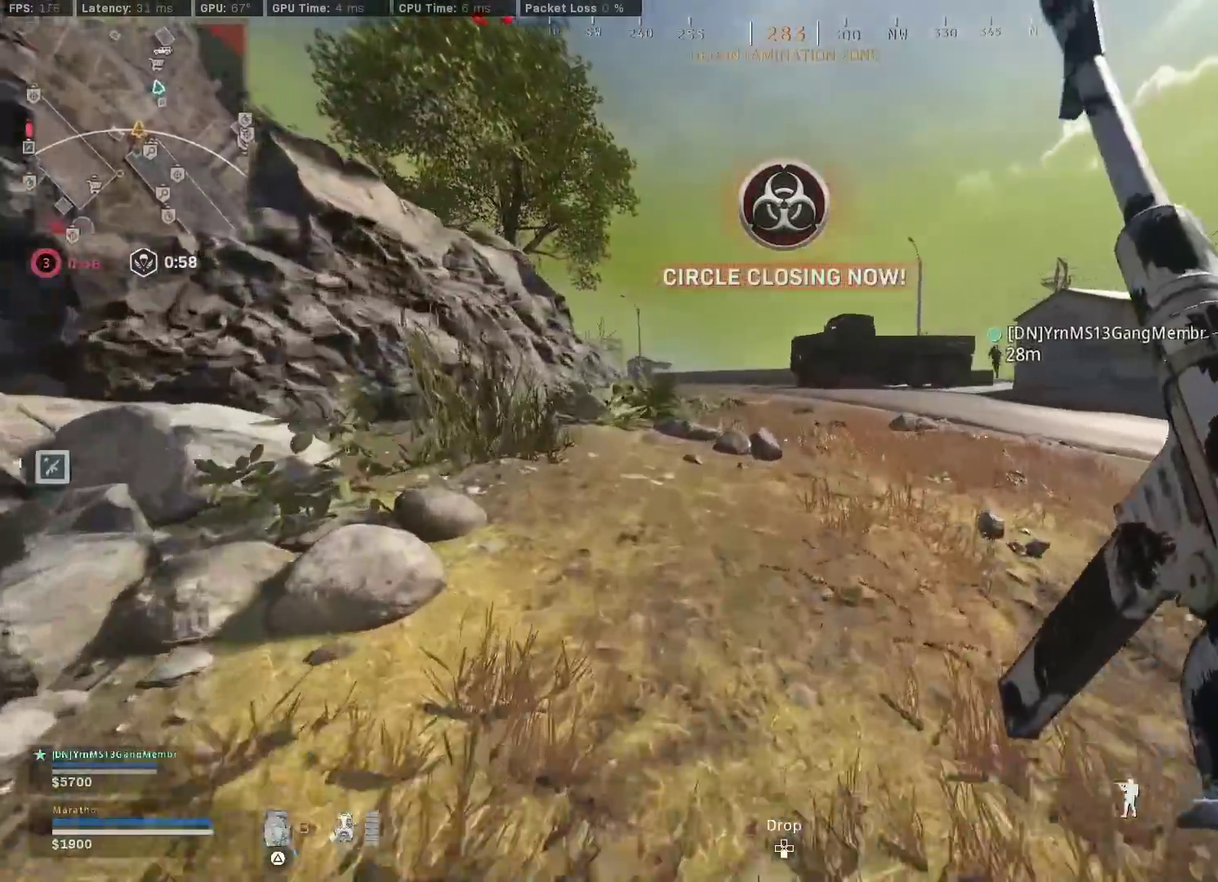
{"dt_ms": 900, "buttons": ["CROSS"], "left_stick": "up", "right_stick": "center", "events": [[33, "TRIANGLE", "up"], [100, "TRIANGLE", "down"], [167, "TRIANGLE", "up"], [217, "TRIANGLE", "down"], [300, "TRIANGLE", "up"], [467, "right_stick", "left"], [533, "R3", "down"], [683, "right_stick", "center"], [717, "R3", "up"], [783, "R3", "down"], [817, "CROSS", "down"], [867, "R3", "up"]]}
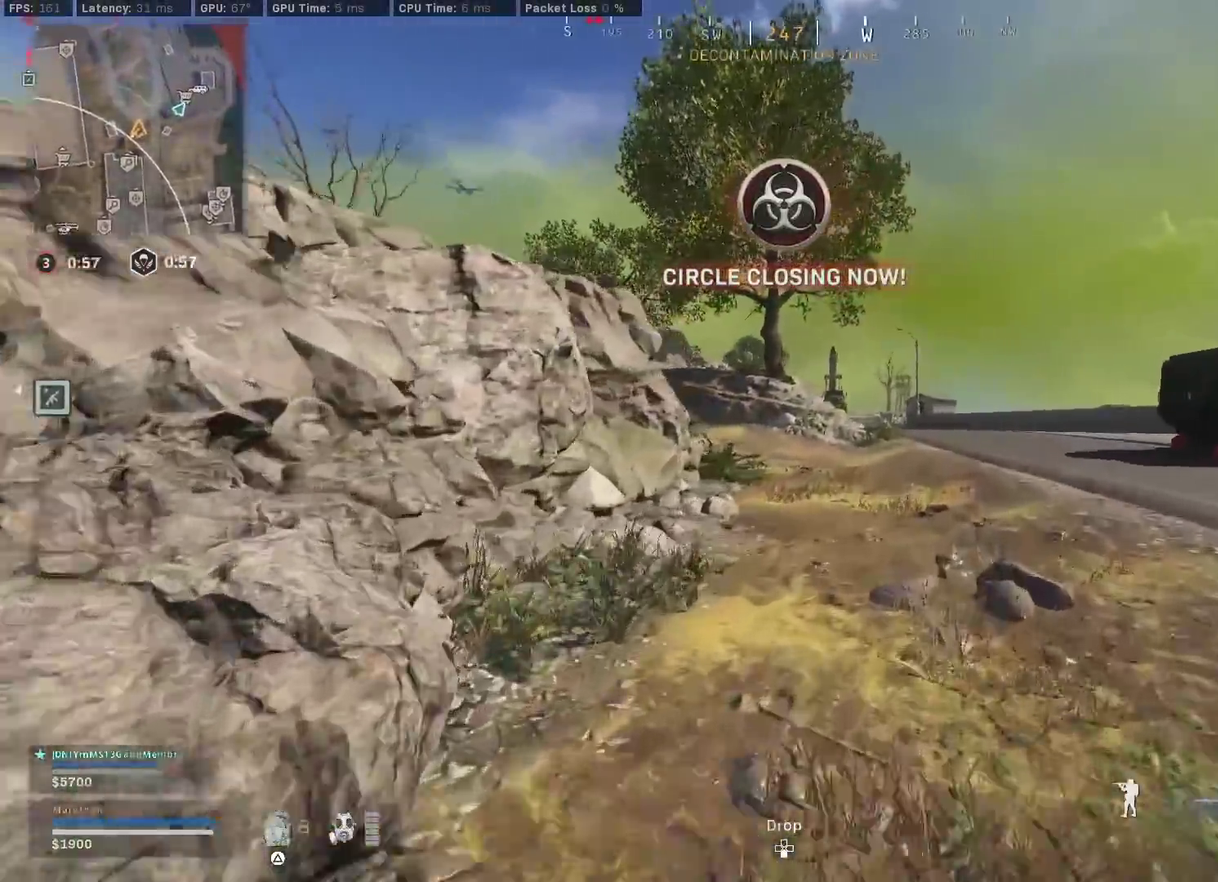
{"dt_ms": 300, "buttons": [], "left_stick": "up", "right_stick": "center", "events": [[17, "CROSS", "up"], [133, "TRIANGLE", "down"], [183, "TRIANGLE", "up"], [233, "TRIANGLE", "down"], [300, "TRIANGLE", "up"]]}
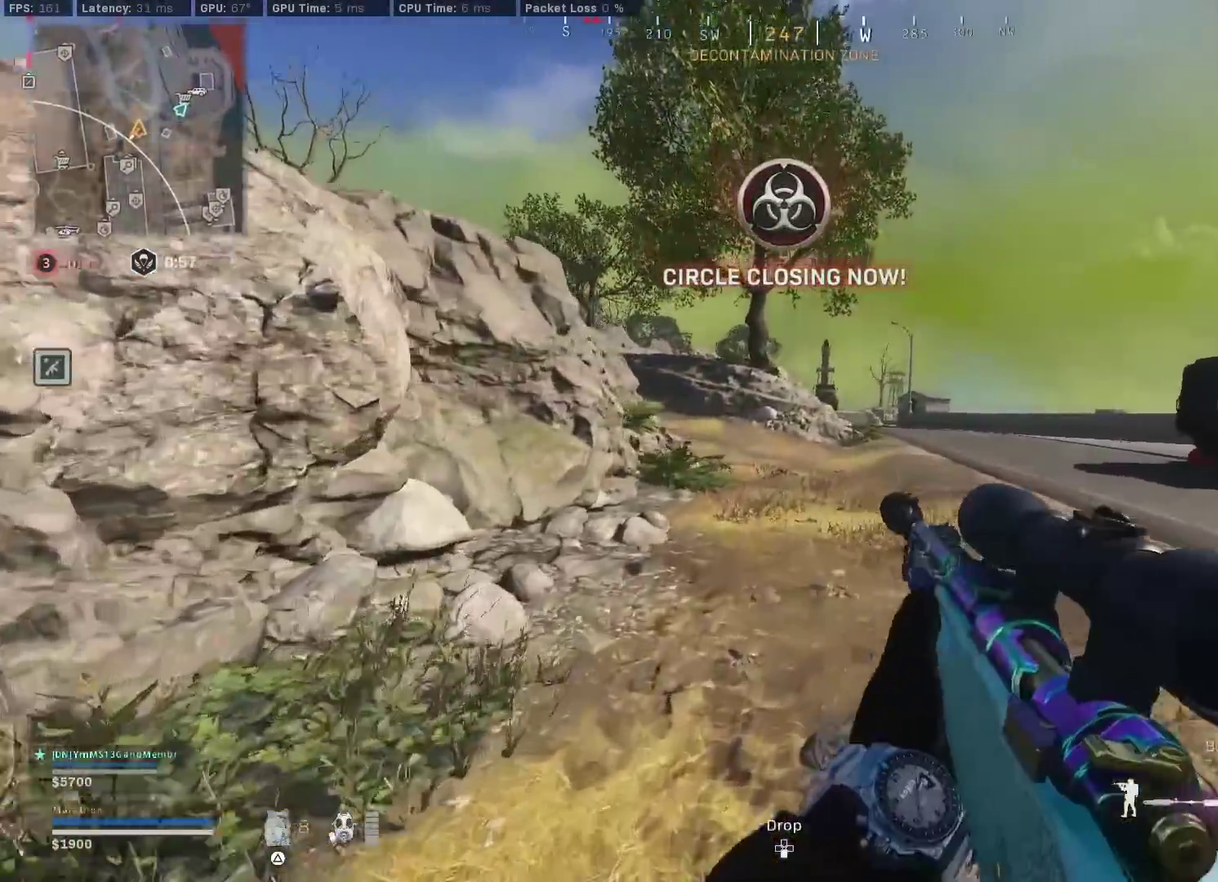
{"dt_ms": 500, "buttons": [], "left_stick": "down-right", "right_stick": "center", "events": [[83, "right_stick", "left"], [133, "right_stick", "up-left"], [233, "CROSS", "down"], [317, "left_stick", "right"], [333, "CROSS", "up"], [350, "right_stick", "center"], [367, "left_stick", "down-right"], [383, "TRIANGLE", "down"], [450, "TRIANGLE", "up"]]}
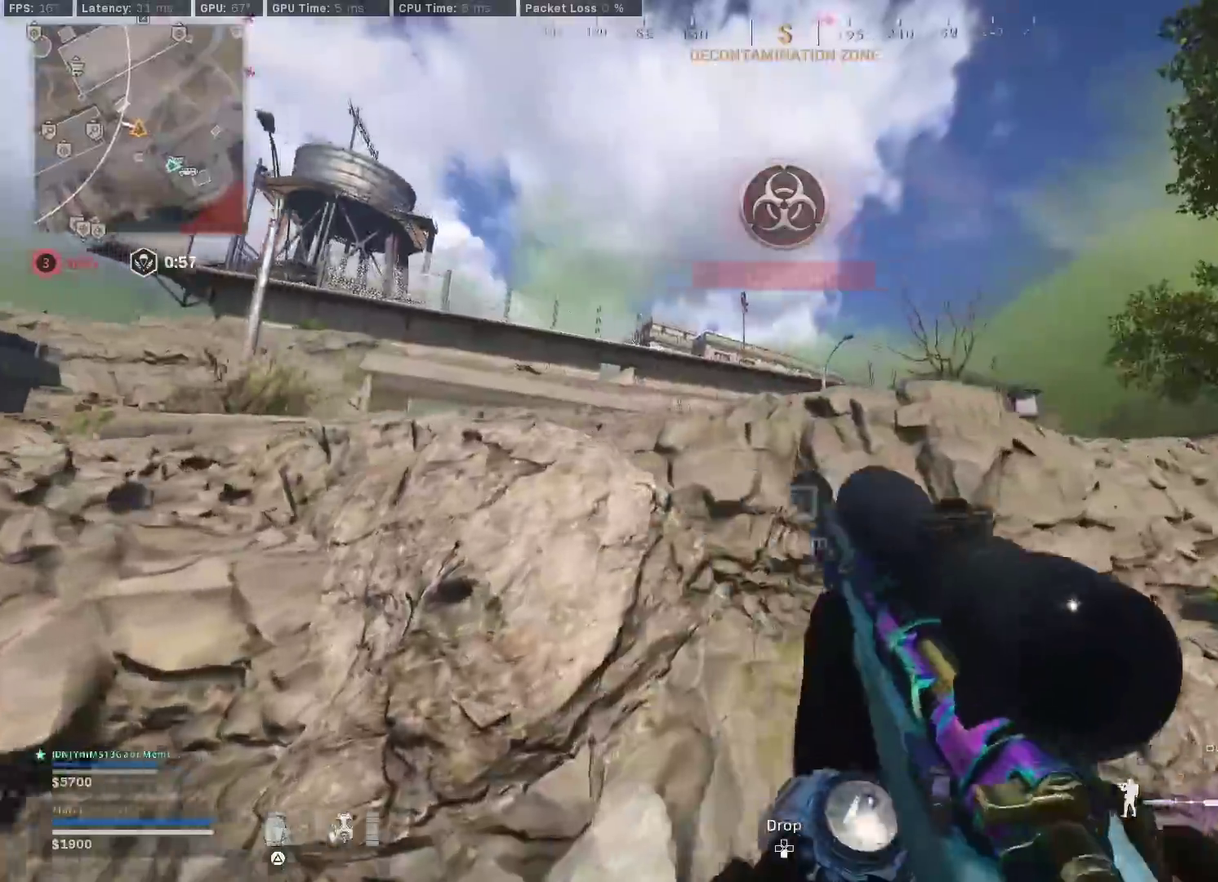
{"dt_ms": 500, "buttons": ["R3"], "left_stick": "up", "right_stick": "center", "events": [[67, "left_stick", "up-right"], [100, "right_stick", "right"], [150, "left_stick", "up"], [367, "right_stick", "center"], [417, "R3", "down"]]}
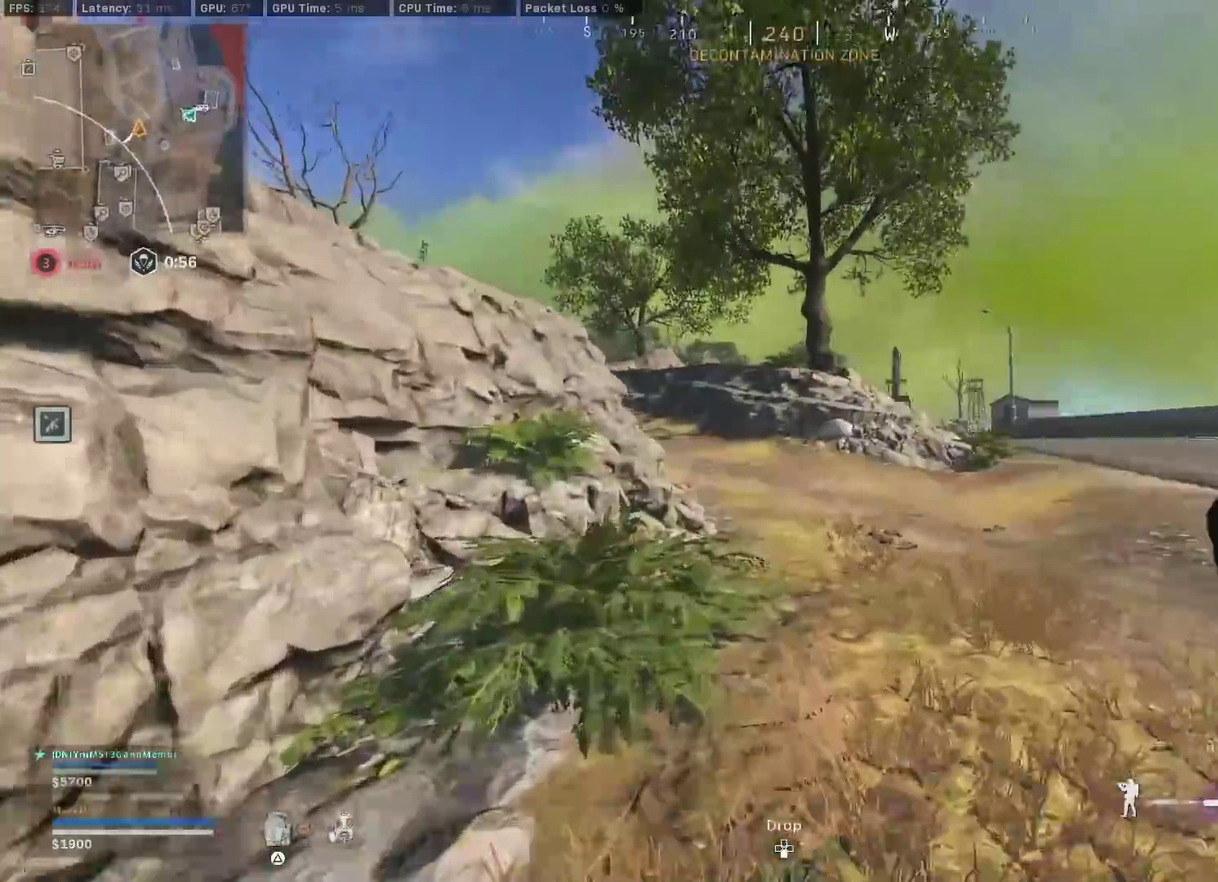
{"dt_ms": 400, "buttons": [], "left_stick": "up-left", "right_stick": "center"}
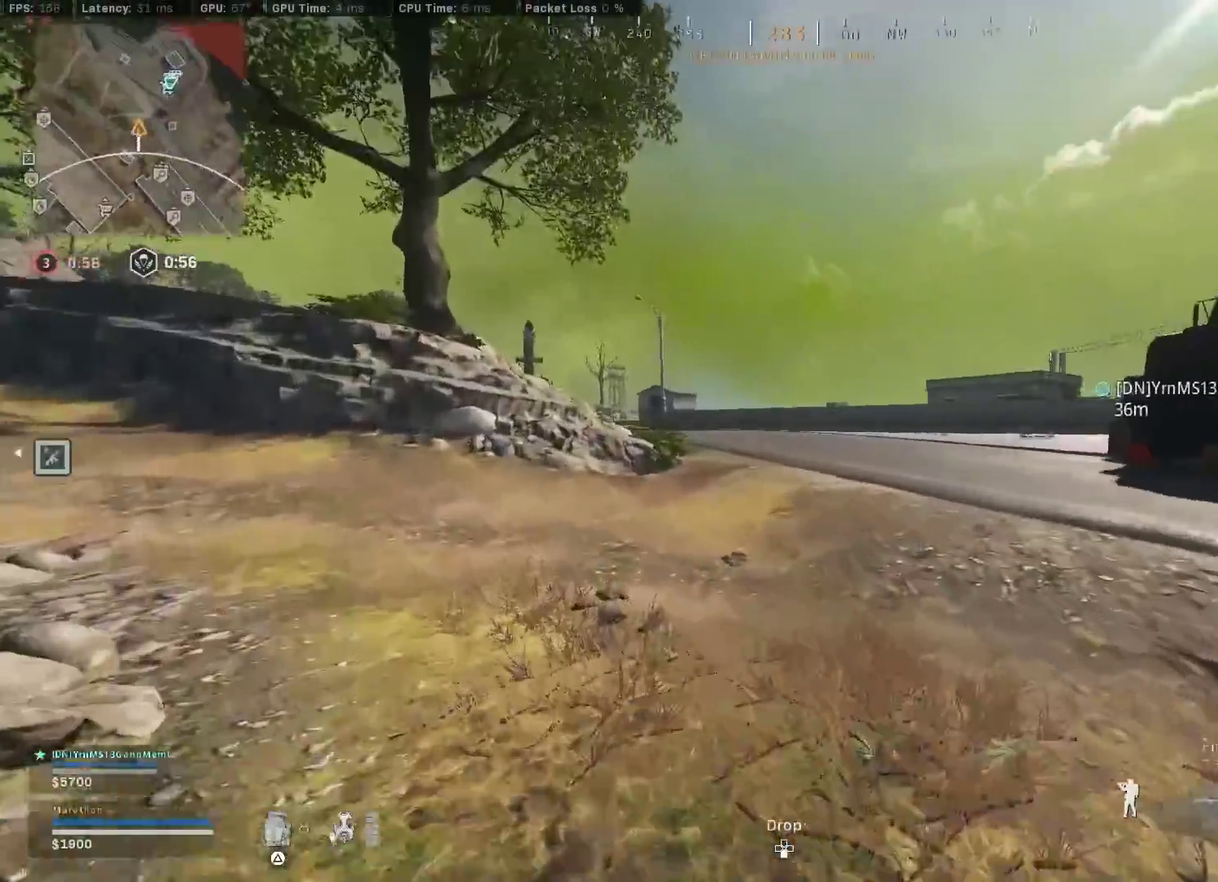
{"dt_ms": 800, "buttons": [], "left_stick": "up-right", "right_stick": "right", "events": [[33, "right_stick", "left"], [217, "left_stick", "up"], [333, "CROSS", "down"], [333, "right_stick", "center"], [383, "CROSS", "up"], [417, "TRIANGLE", "down"], [550, "left_stick", "up-right"], [600, "TRIANGLE", "up"], [800, "right_stick", "right"]]}
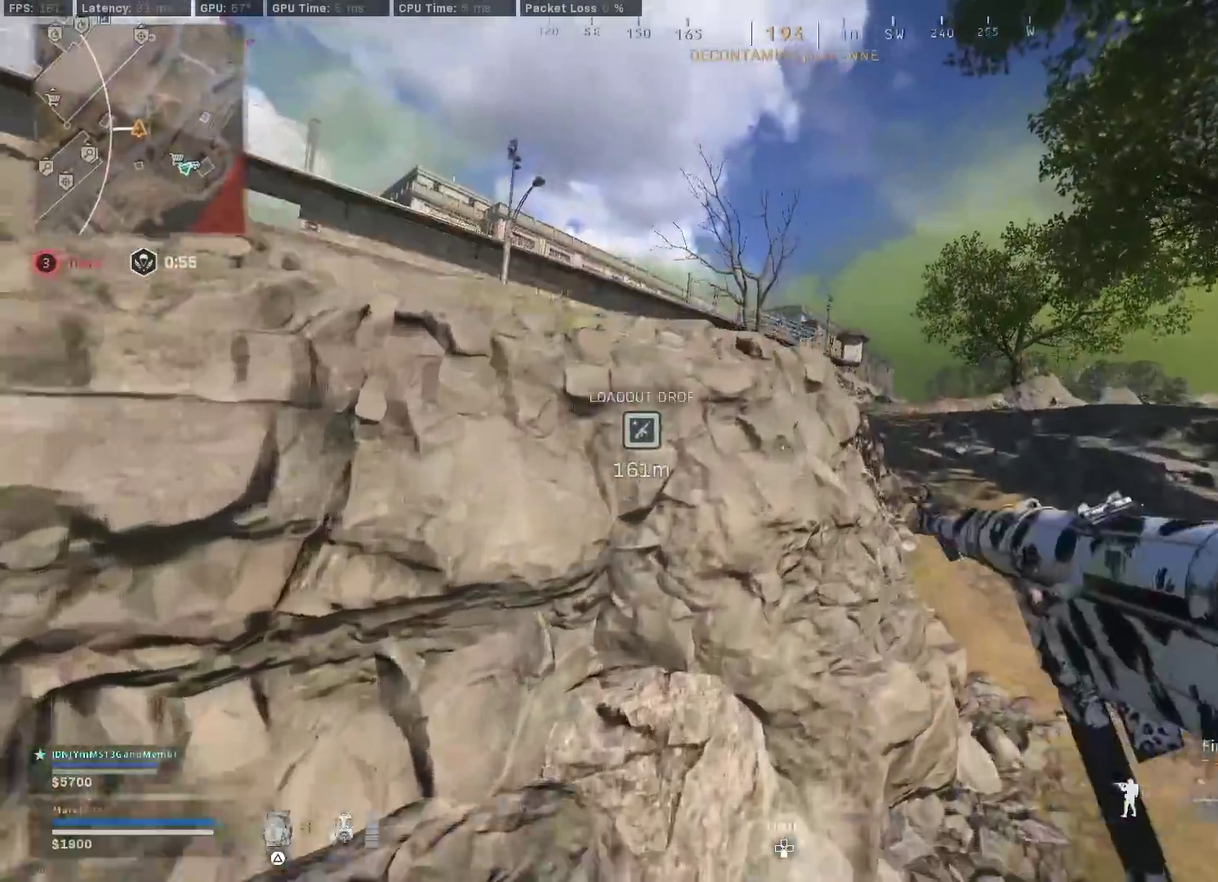
{"dt_ms": 300, "buttons": ["CROSS"], "left_stick": "up-right", "right_stick": "left", "events": [[200, "right_stick", "left"], [283, "CROSS", "down"]]}
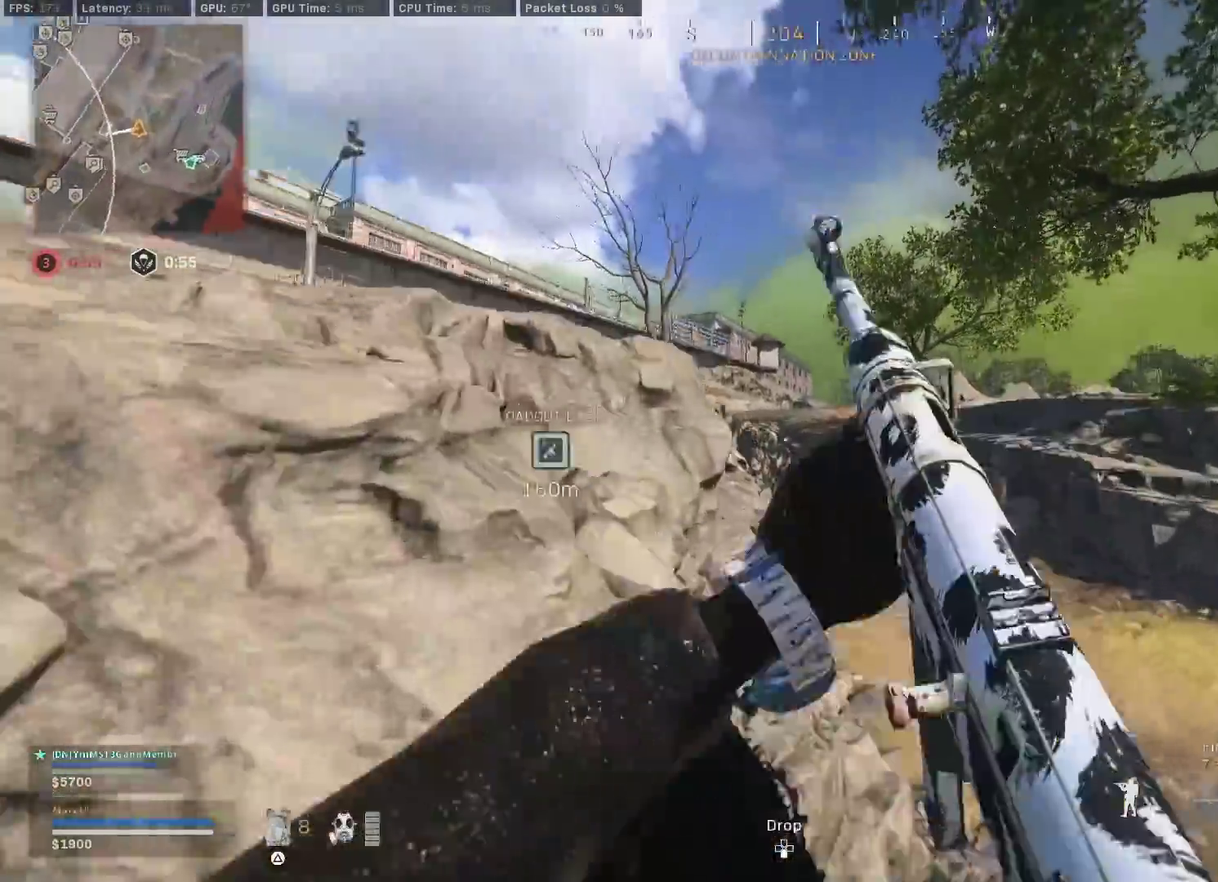
{"dt_ms": 500, "buttons": ["TRIANGLE"], "left_stick": "up", "right_stick": "center", "events": [[50, "right_stick", "center"], [83, "CROSS", "up"], [100, "left_stick", "down-left"], [150, "left_stick", "up-right"], [233, "TRIANGLE", "down"], [233, "left_stick", "down-left"], [283, "left_stick", "up-right"], [317, "TRIANGLE", "up"], [383, "TRIANGLE", "down"], [383, "left_stick", "up"], [433, "TRIANGLE", "up"], [500, "TRIANGLE", "down"]]}
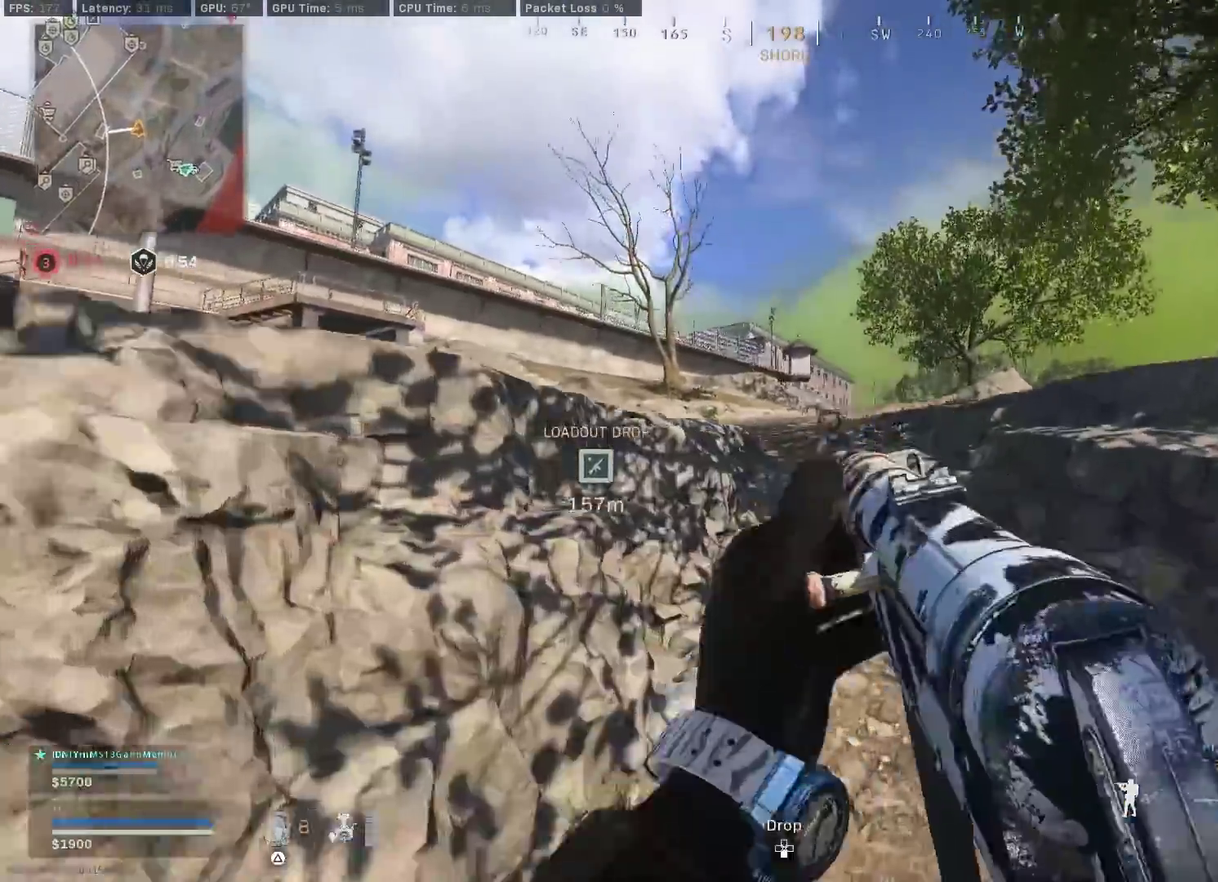
{"dt_ms": 500, "buttons": [], "left_stick": "up-right", "right_stick": "center", "events": [[67, "TRIANGLE", "up"], [200, "right_stick", "left"], [267, "R3", "down"], [317, "right_stick", "center"], [450, "R3", "up"], [500, "left_stick", "up-right"]]}
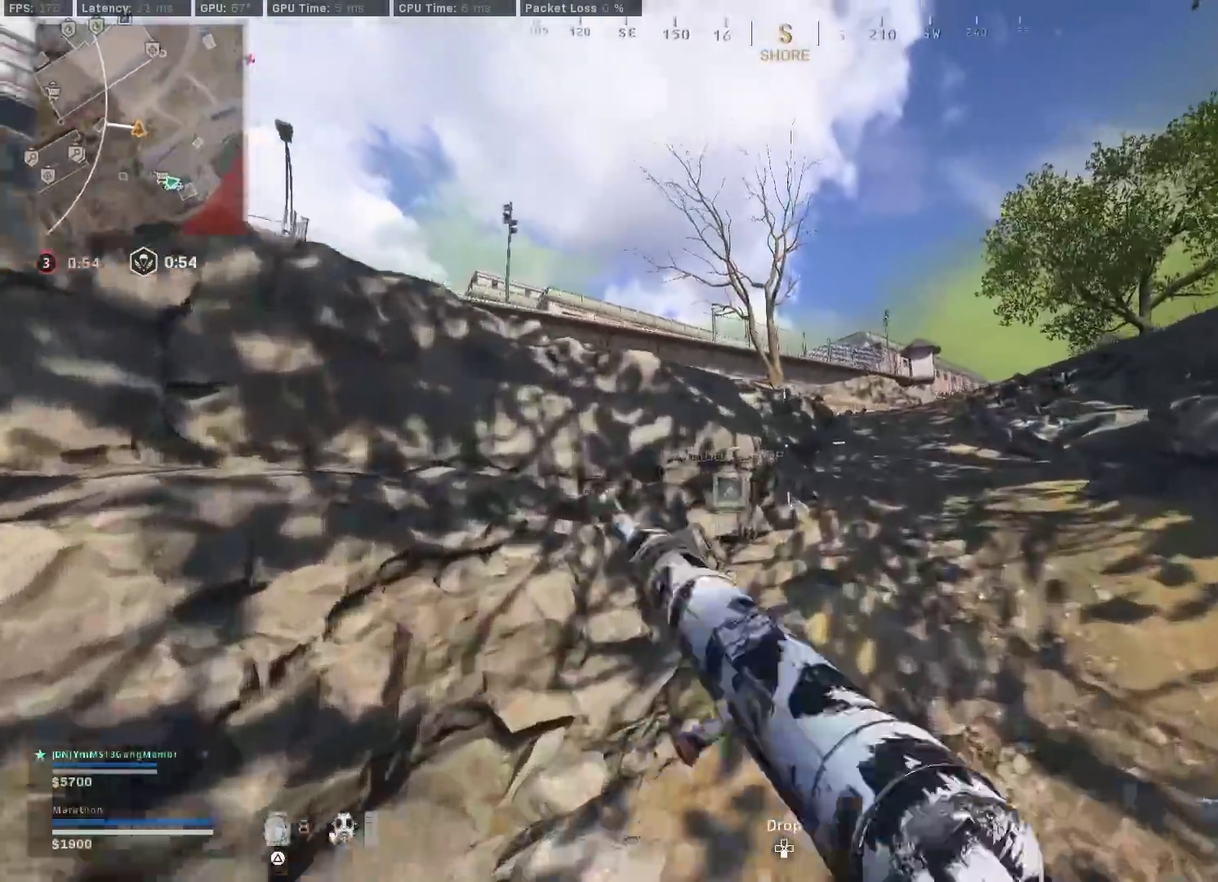
{"dt_ms": 400, "buttons": [], "left_stick": "up-right", "right_stick": "center", "events": [[33, "R3", "down"], [67, "right_stick", "right"], [83, "CROSS", "down"], [117, "R3", "up"], [183, "CROSS", "up"], [200, "right_stick", "left"], [350, "right_stick", "center"]]}